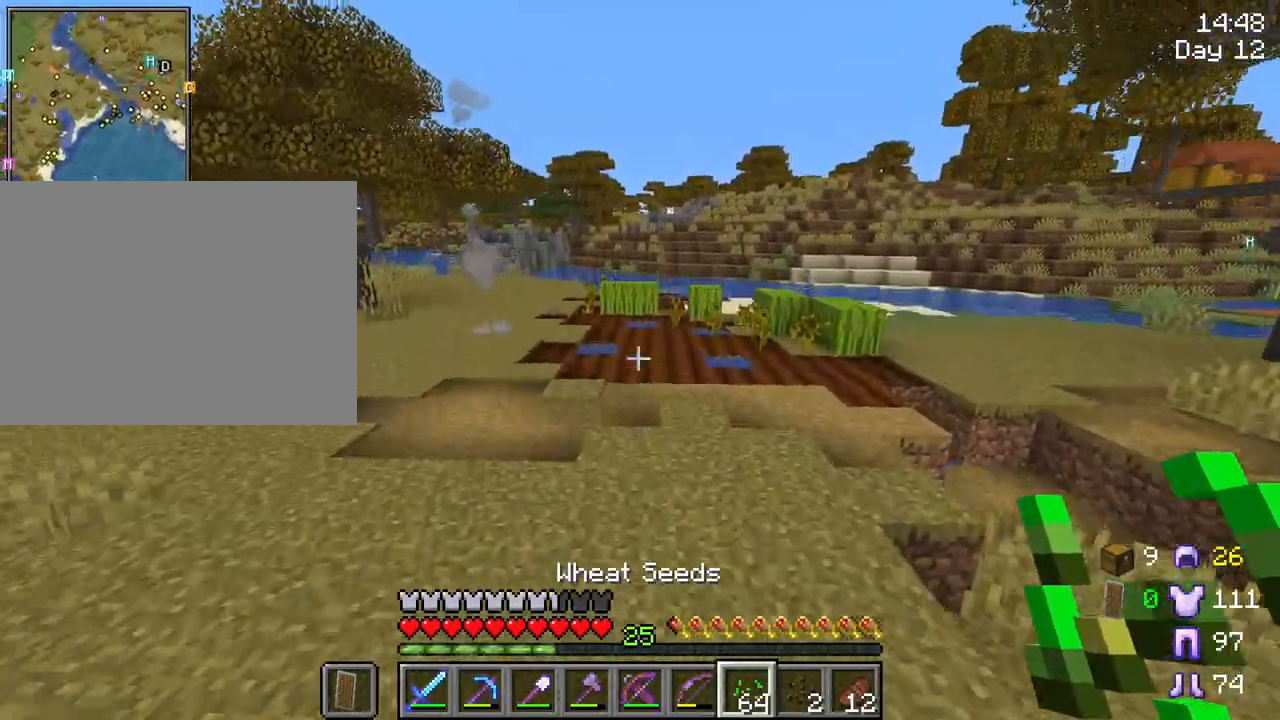
Gameplay with keyboard and mouse; each line is a JSON object with the keys and mouse buttons held at the frame after it. "events" lists presses ("down") and releases ("up") of "1", "2", "3", "4", "5", "a", "alt", "c", "caps_lock", "ctrl", "d", "e", "f", "g", "q", "r", "s", "shift", "space", "t", "tab", "v", "w", "x", "z", "mouse_left", "mouse_wheel" and "mouse_right" between this image and that frame as [ms after this image, input, new state], when the widget could be followed in between. "mouse_left", "mouse_wheel", "mouse_right" = the "left", "wheel", "right" buttons of the "mouse" list. No other keys are recorded. Fast repeated clicks can show as one long hold. "wheel" means that the mouse wheel is clicked or scrolled. "mouse_move" is the direction in which the mouse moves at that frame (one of eight, or "still"), when it could be read.
{"keys": ["w"], "mouse": [], "mouse_move": "still", "events": [[400, "space", "up"], [450, "ctrl", "up"]]}
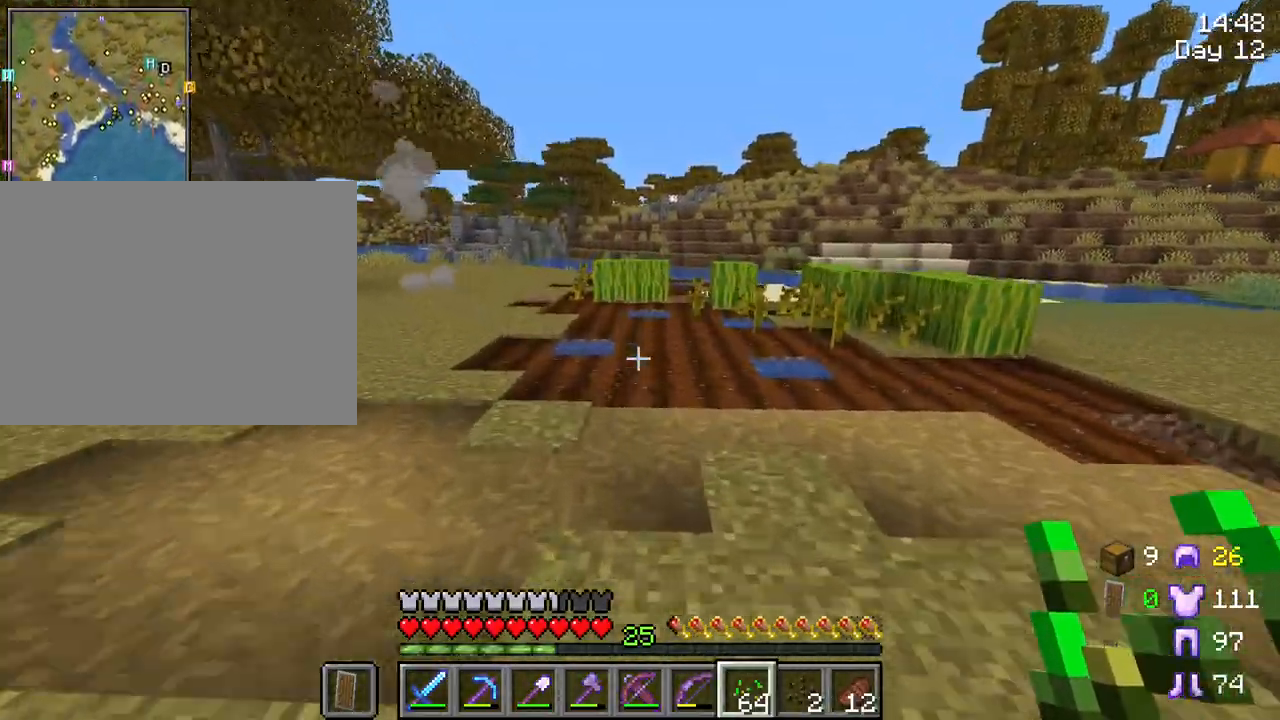
{"keys": ["a", "w"], "mouse": [], "mouse_move": "still", "events": [[233, "a", "down"]]}
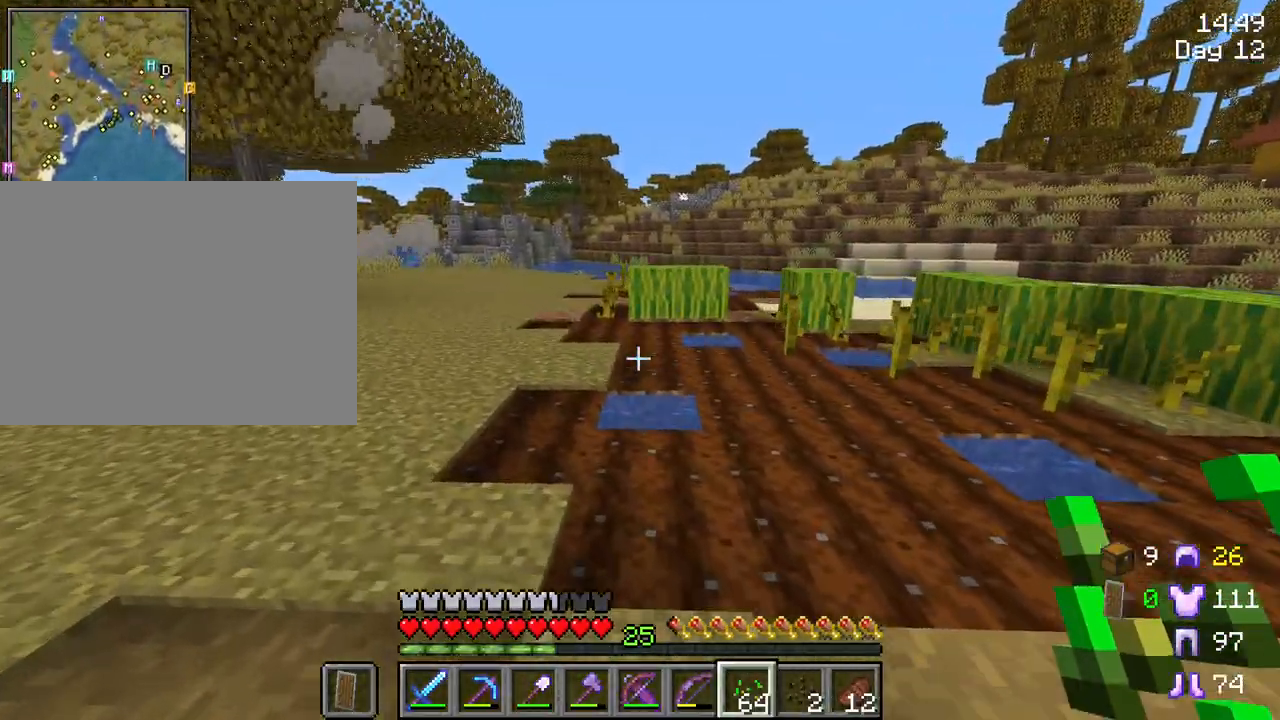
{"keys": ["a", "w"], "mouse": [], "mouse_move": "still", "events": [[117, "mouse_wheel", "down"], [200, "mouse_wheel", "up"]]}
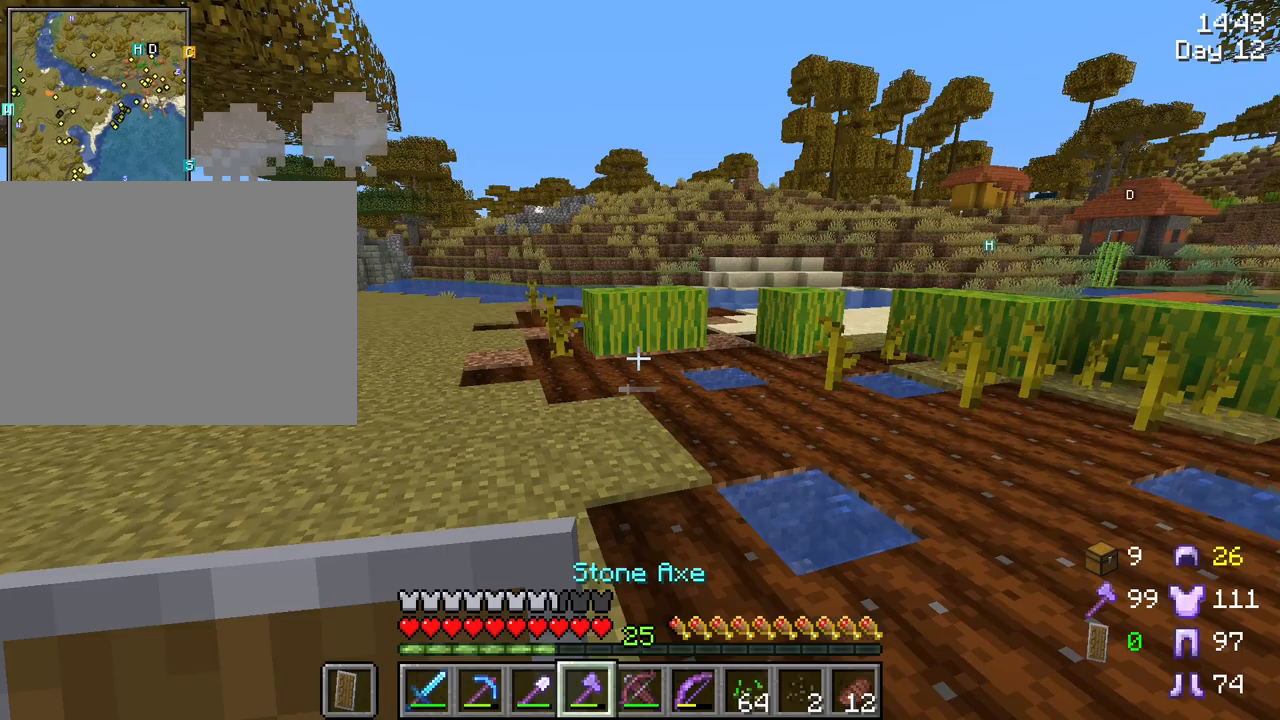
{"keys": ["a", "w"], "mouse": [], "mouse_move": "still", "events": []}
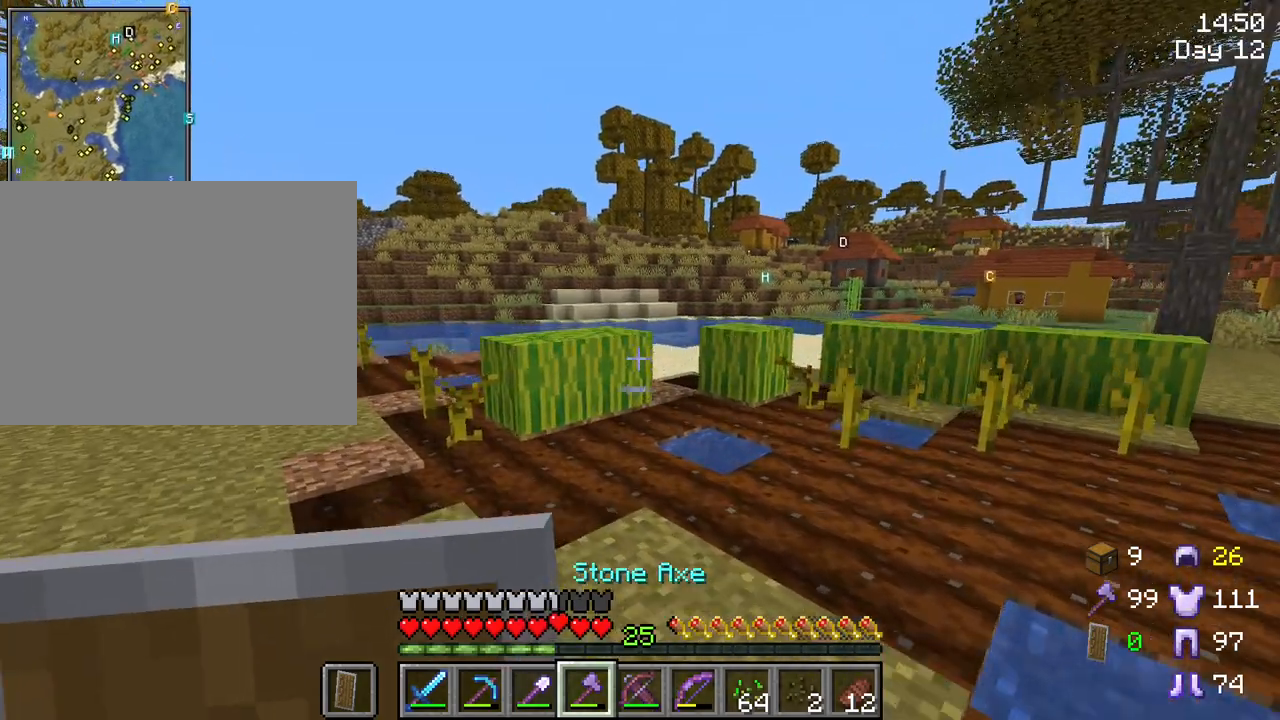
{"keys": ["shift", "w"], "mouse": [], "mouse_move": "still", "events": [[183, "shift", "down"], [417, "a", "up"]]}
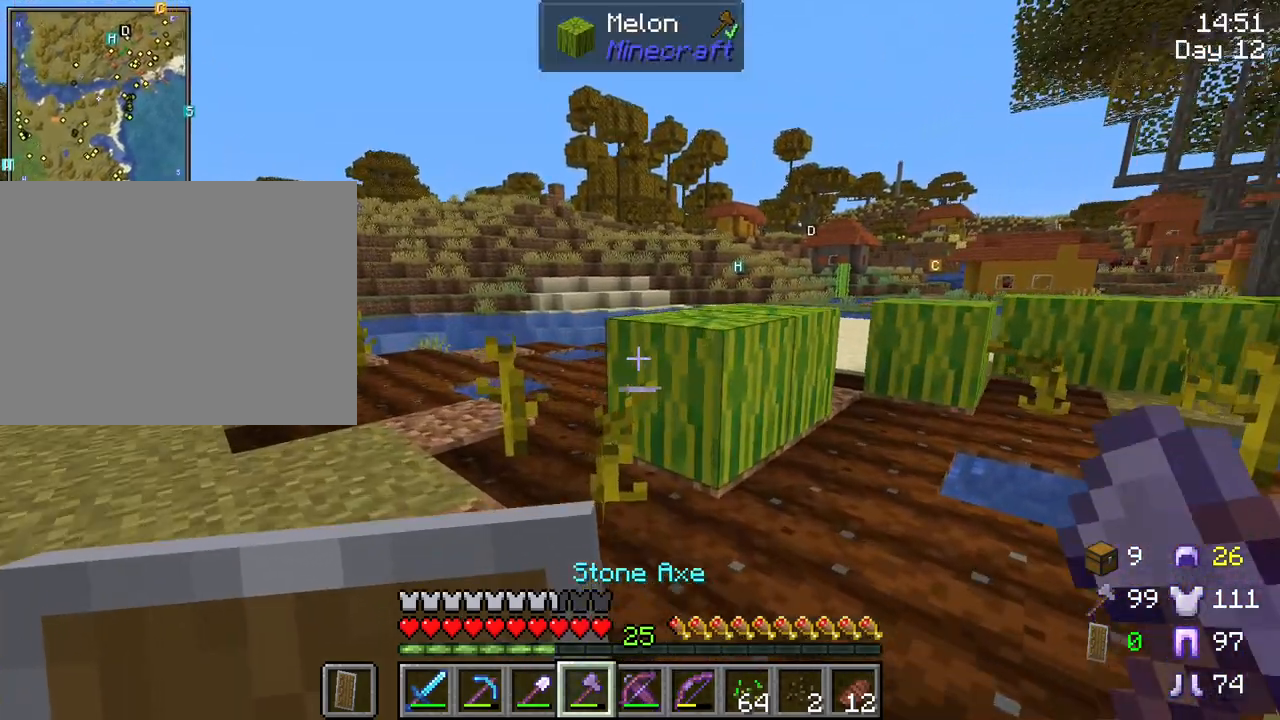
{"keys": ["r", "shift"], "mouse": [], "mouse_move": "still", "events": [[17, "r", "down"], [250, "w", "up"]]}
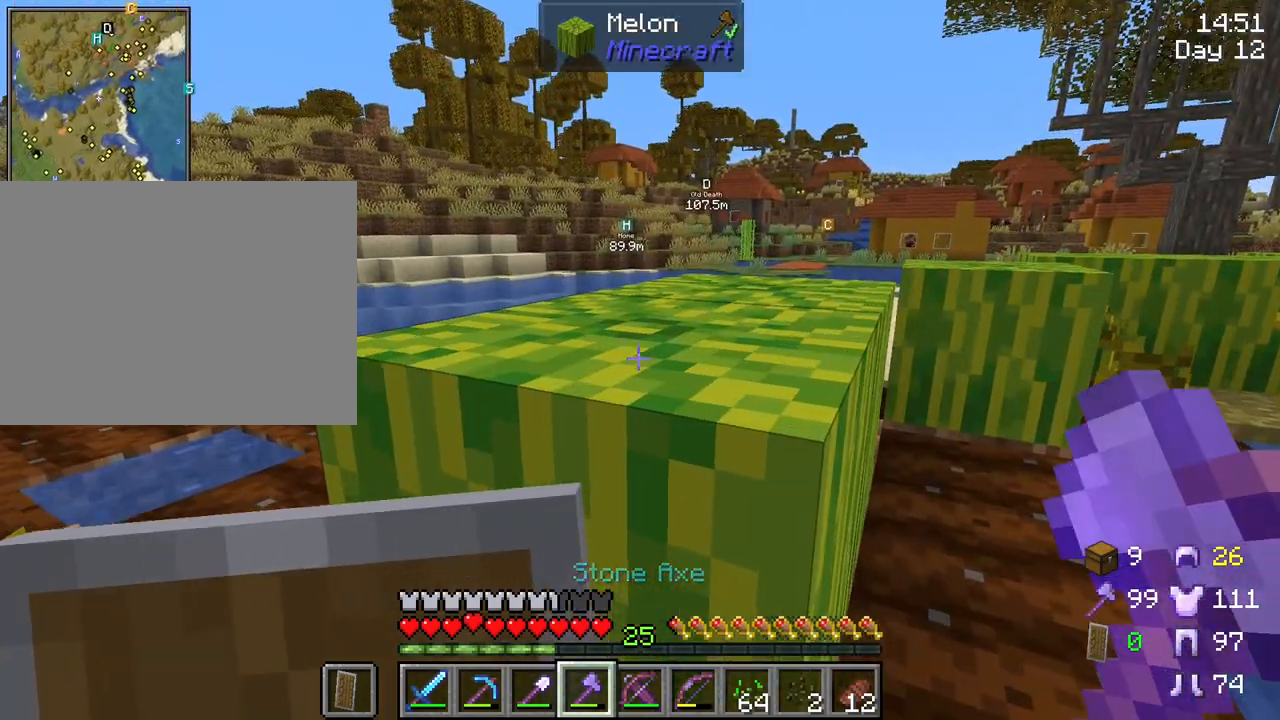
{"keys": ["r", "shift"], "mouse": ["left"], "mouse_move": "still", "events": [[83, "mouse_left", "down"]]}
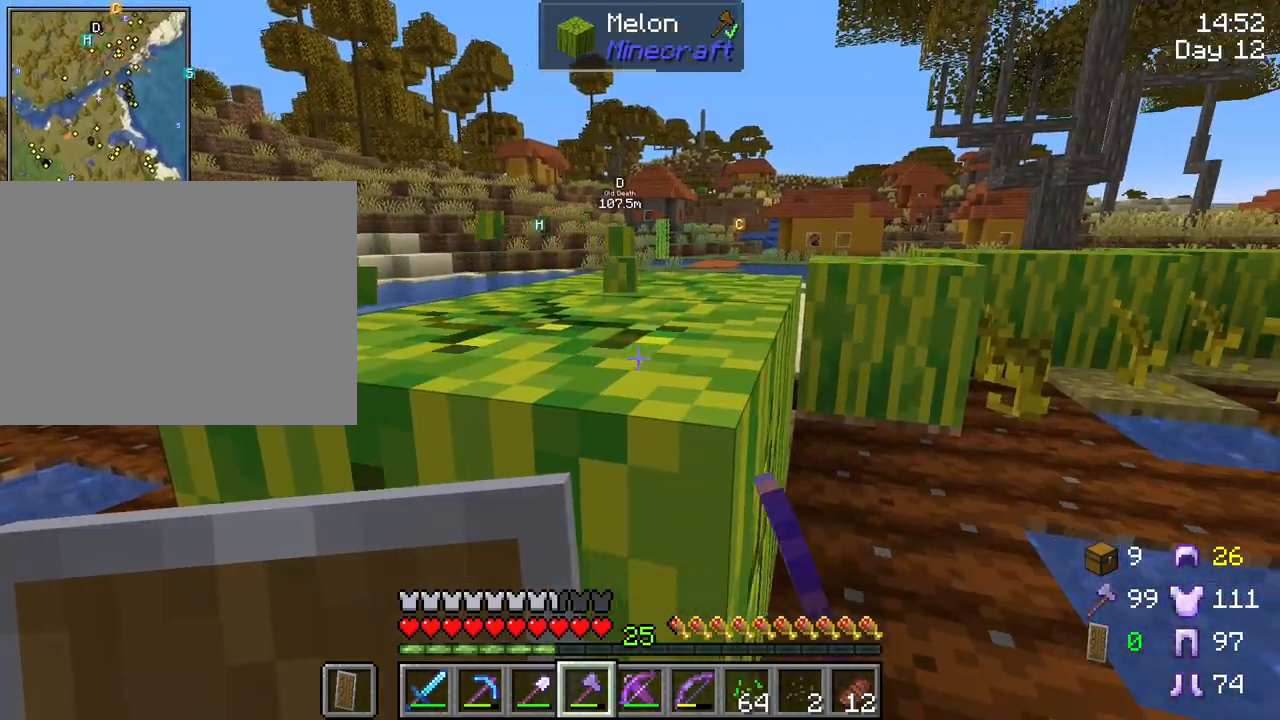
{"keys": ["shift"], "mouse": [], "mouse_move": "still", "events": [[183, "mouse_left", "up"], [183, "r", "up"]]}
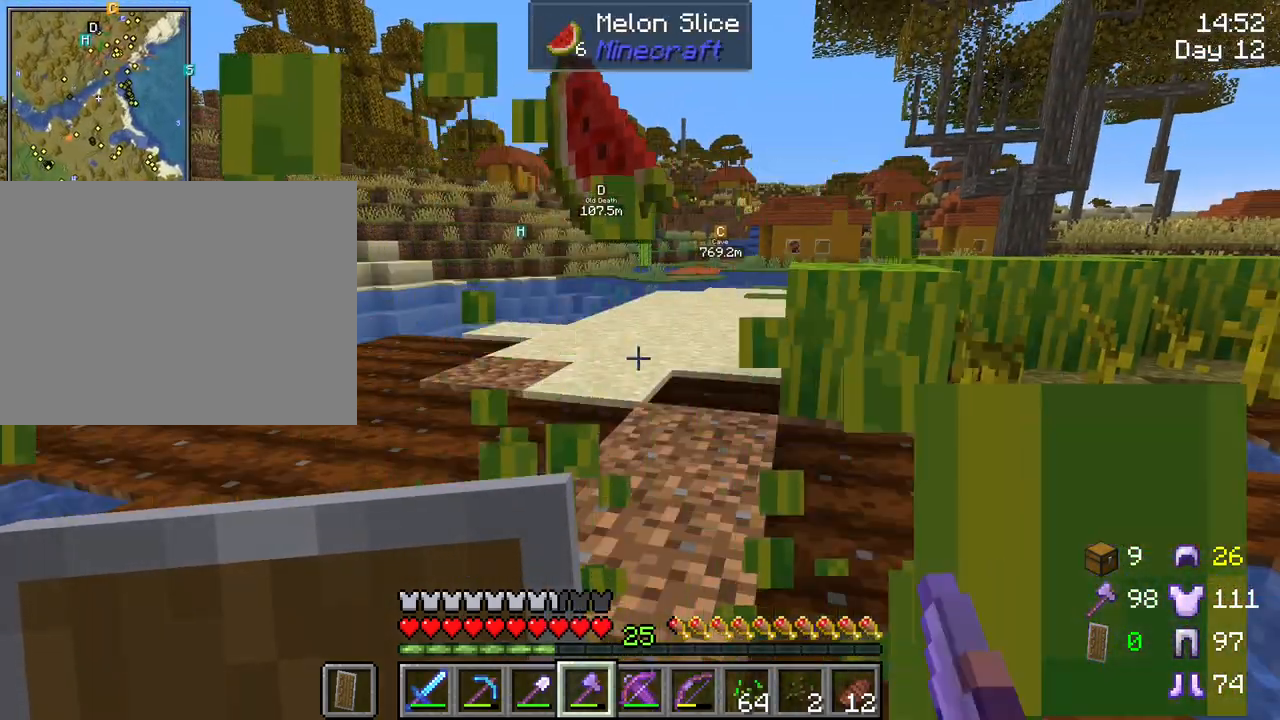
{"keys": ["shift", "w"], "mouse": [], "mouse_move": "right", "events": [[350, "w", "down"]]}
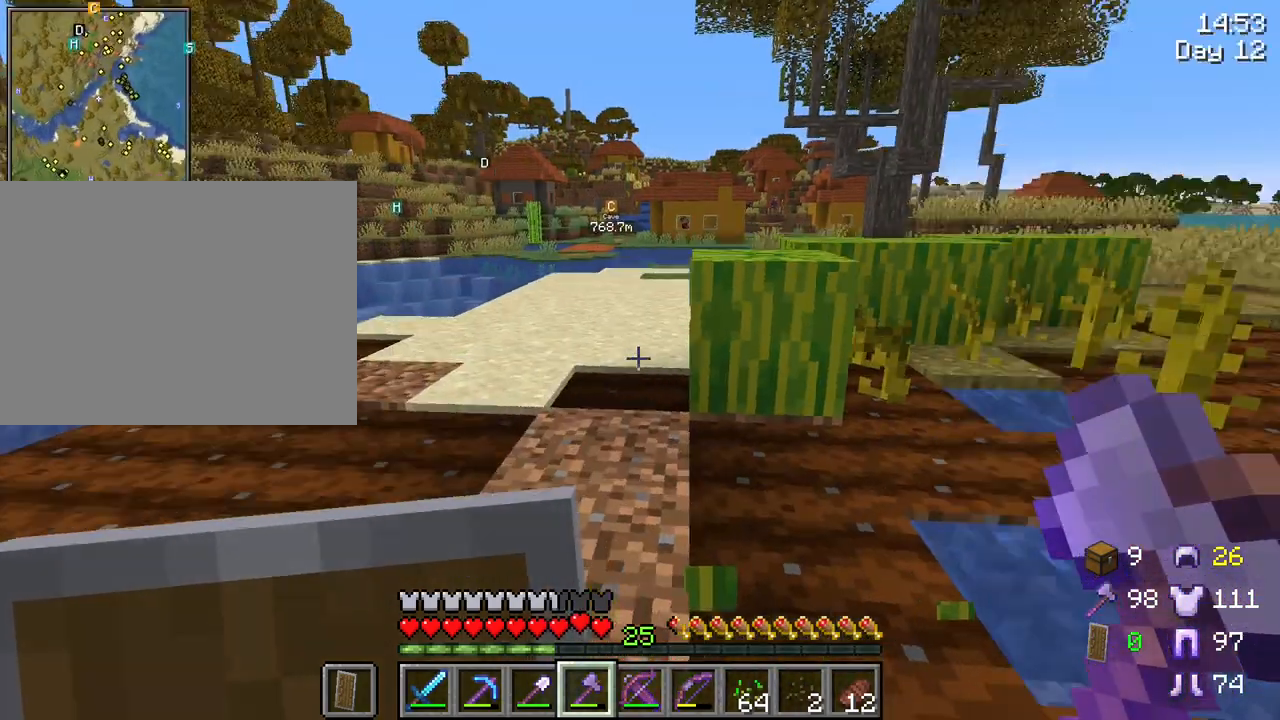
{"keys": ["r", "shift"], "mouse": ["left"], "mouse_move": "still", "events": [[317, "a", "down"], [400, "a", "up"], [400, "r", "down"], [400, "w", "up"], [500, "mouse_left", "down"]]}
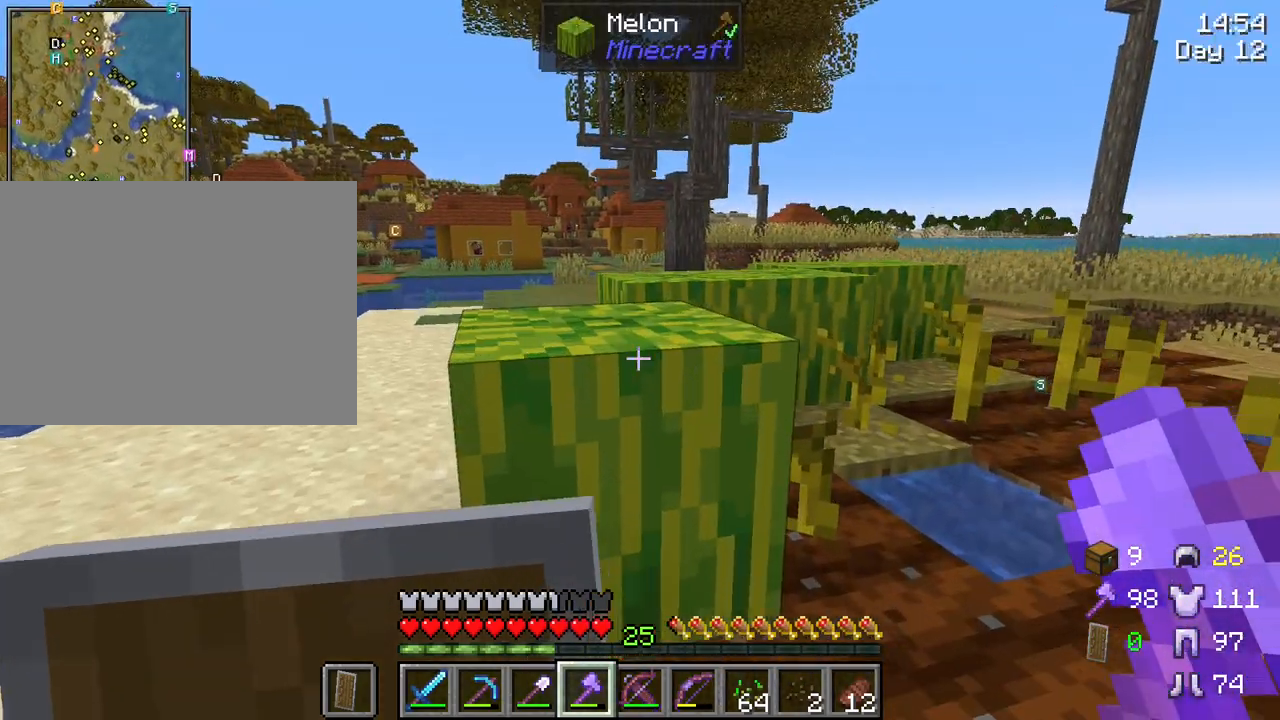
{"keys": ["r", "shift"], "mouse": ["left"], "mouse_move": "still", "events": []}
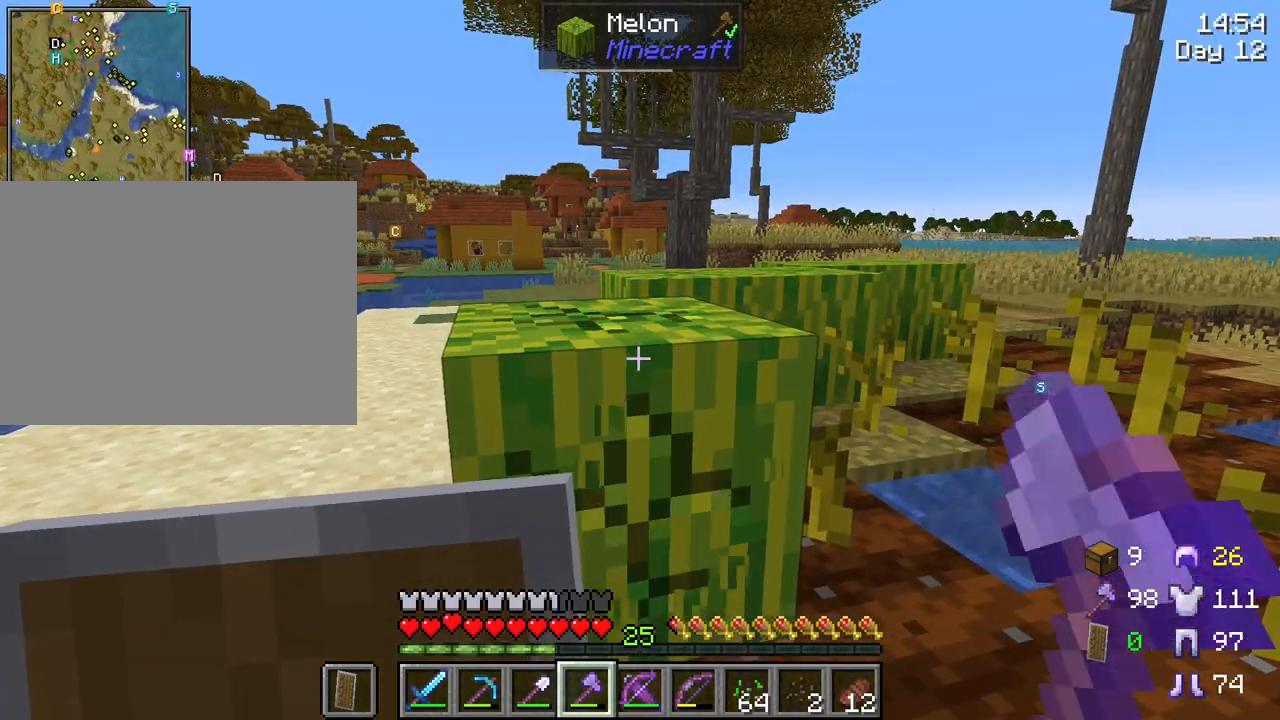
{"keys": ["shift", "w"], "mouse": [], "mouse_move": "still", "events": [[350, "mouse_left", "up"], [400, "r", "up"], [433, "w", "down"]]}
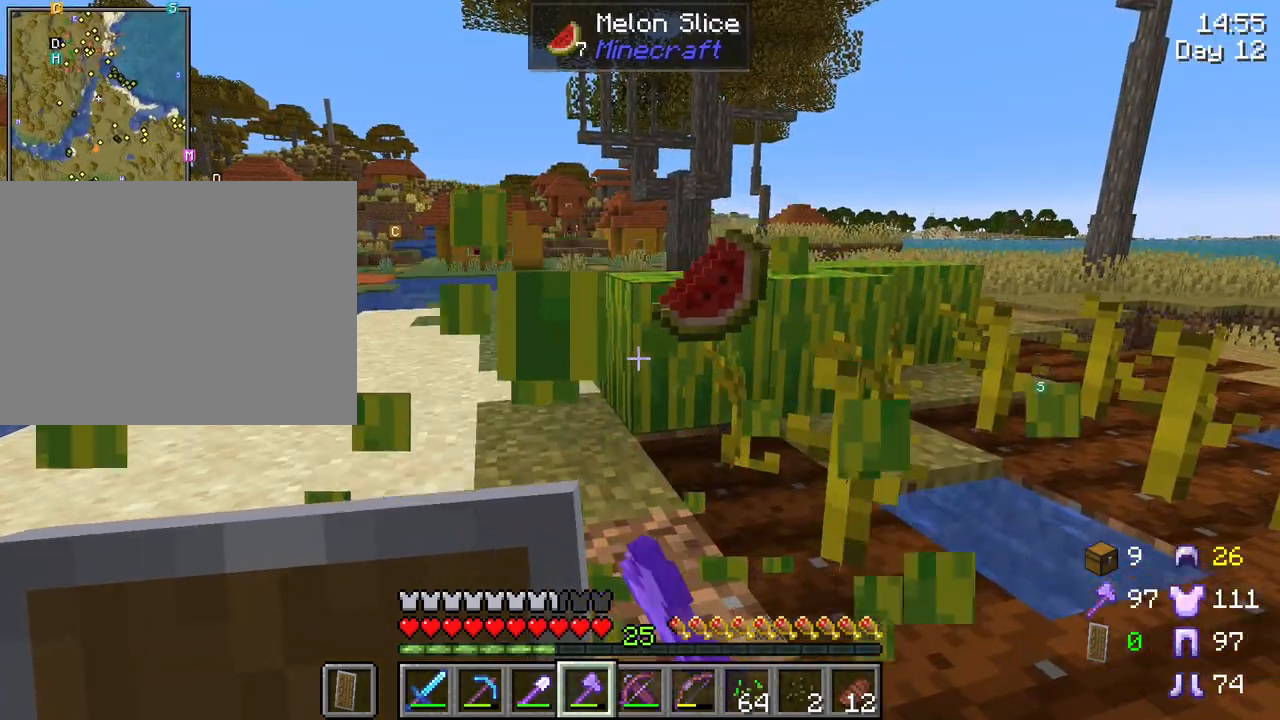
{"keys": ["r", "shift"], "mouse": ["left"], "mouse_move": "still", "events": [[317, "r", "down"], [317, "w", "up"], [500, "mouse_left", "down"]]}
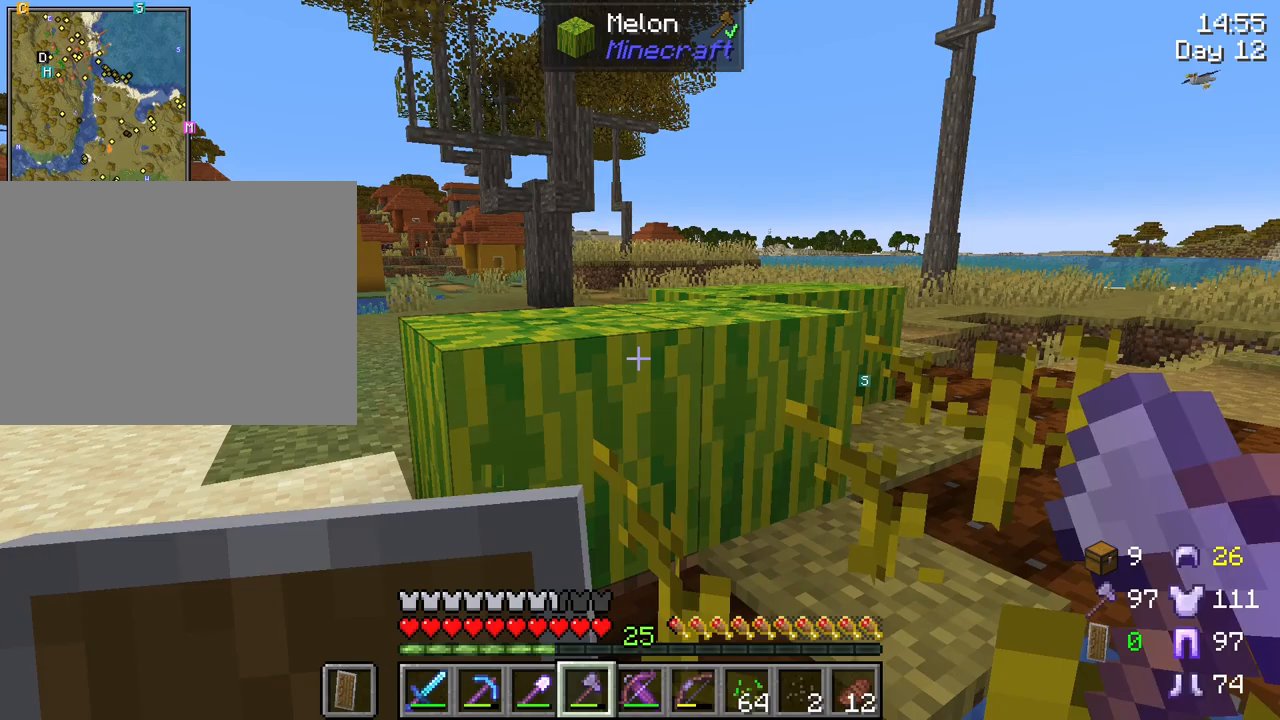
{"keys": ["r", "shift"], "mouse": ["left"], "mouse_move": "still", "events": []}
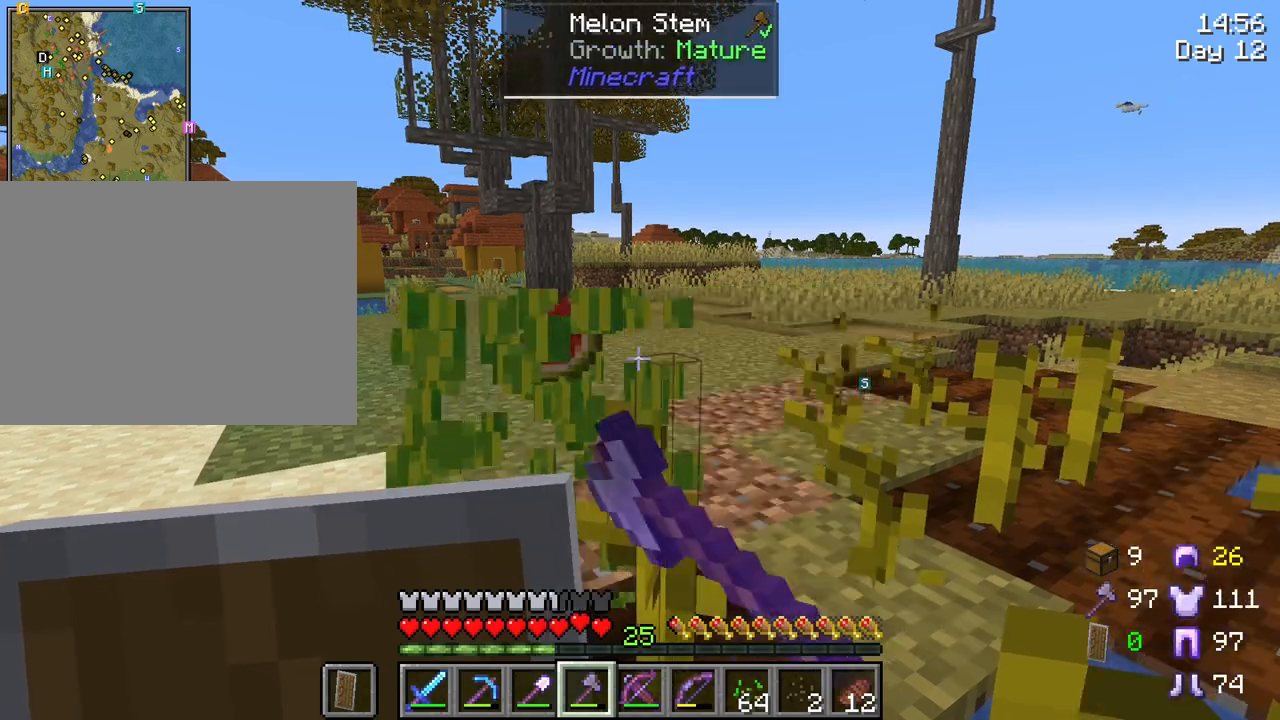
{"keys": ["shift", "w"], "mouse": [], "mouse_move": "still", "events": [[200, "mouse_left", "up"], [250, "r", "up"], [300, "w", "down"]]}
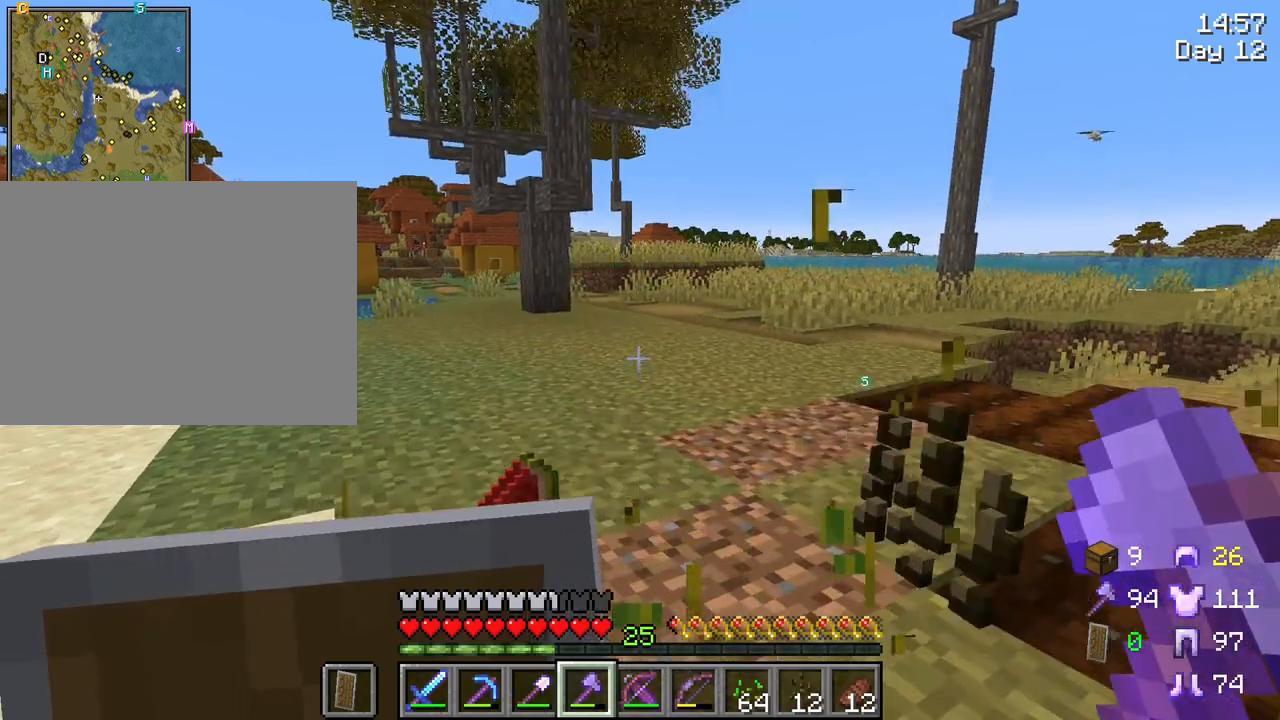
{"keys": ["a", "shift", "w"], "mouse": [], "mouse_move": "still", "events": [[167, "a", "down"]]}
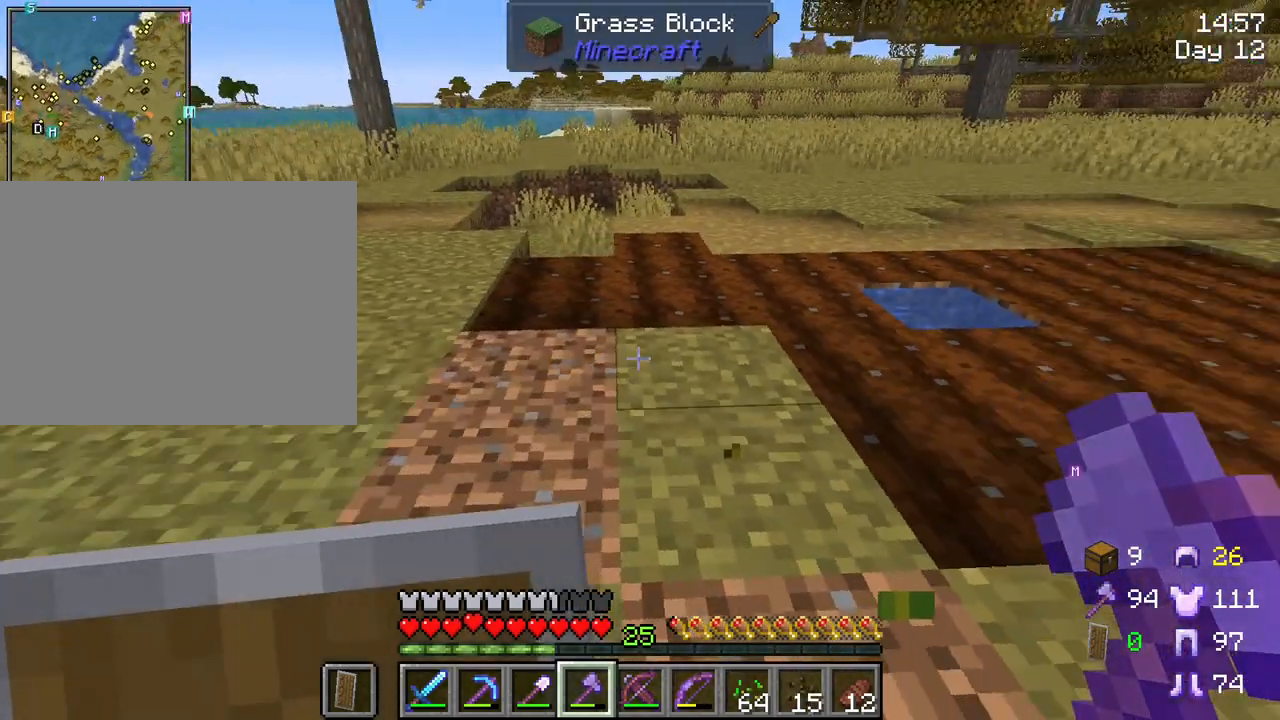
{"keys": ["a", "shift"], "mouse": [], "mouse_move": "right", "events": [[50, "a", "up"], [333, "a", "down"], [467, "w", "up"]]}
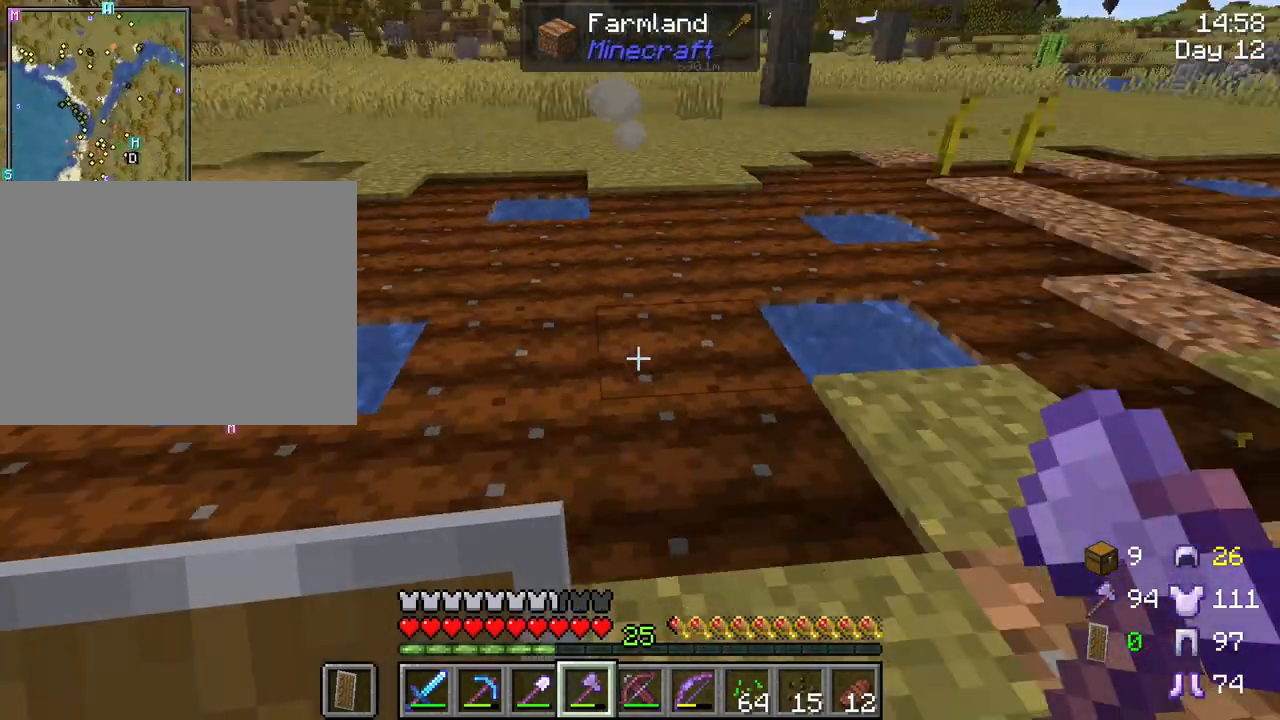
{"keys": ["shift"], "mouse": [], "mouse_move": "still", "events": [[117, "a", "up"], [150, "d", "down"], [483, "d", "up"]]}
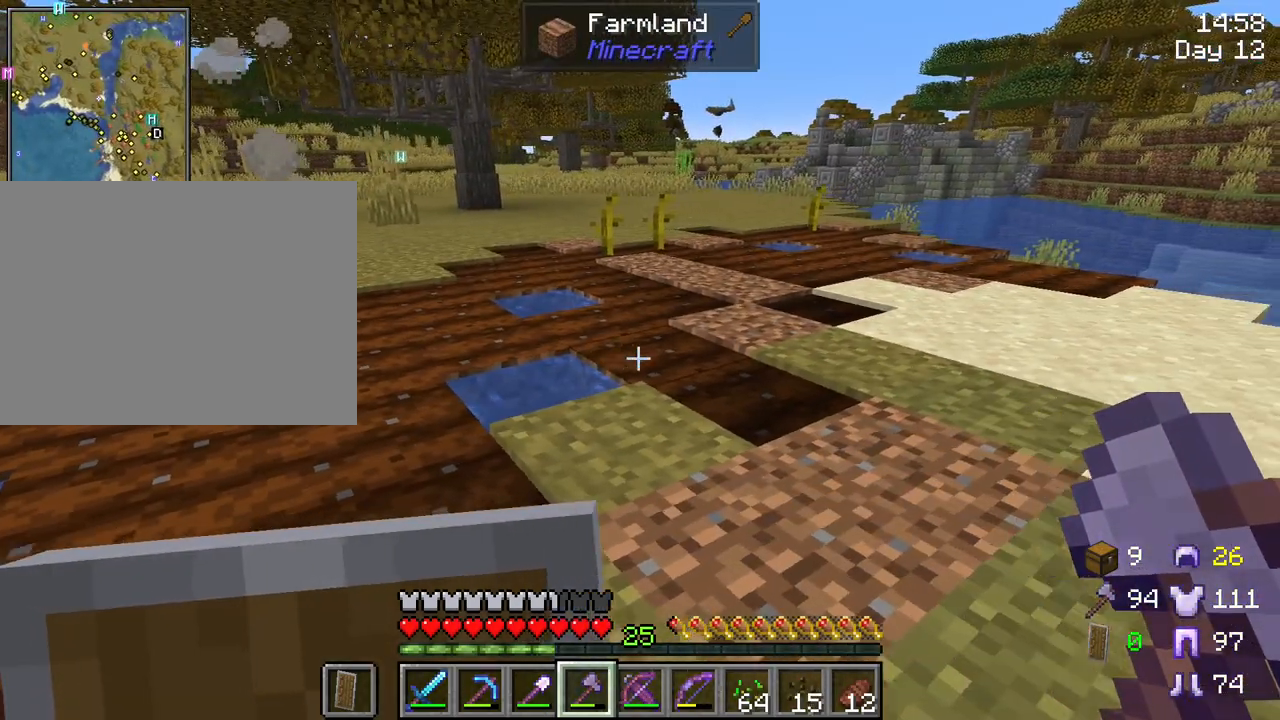
{"keys": ["shift"], "mouse": [], "mouse_move": "still", "events": []}
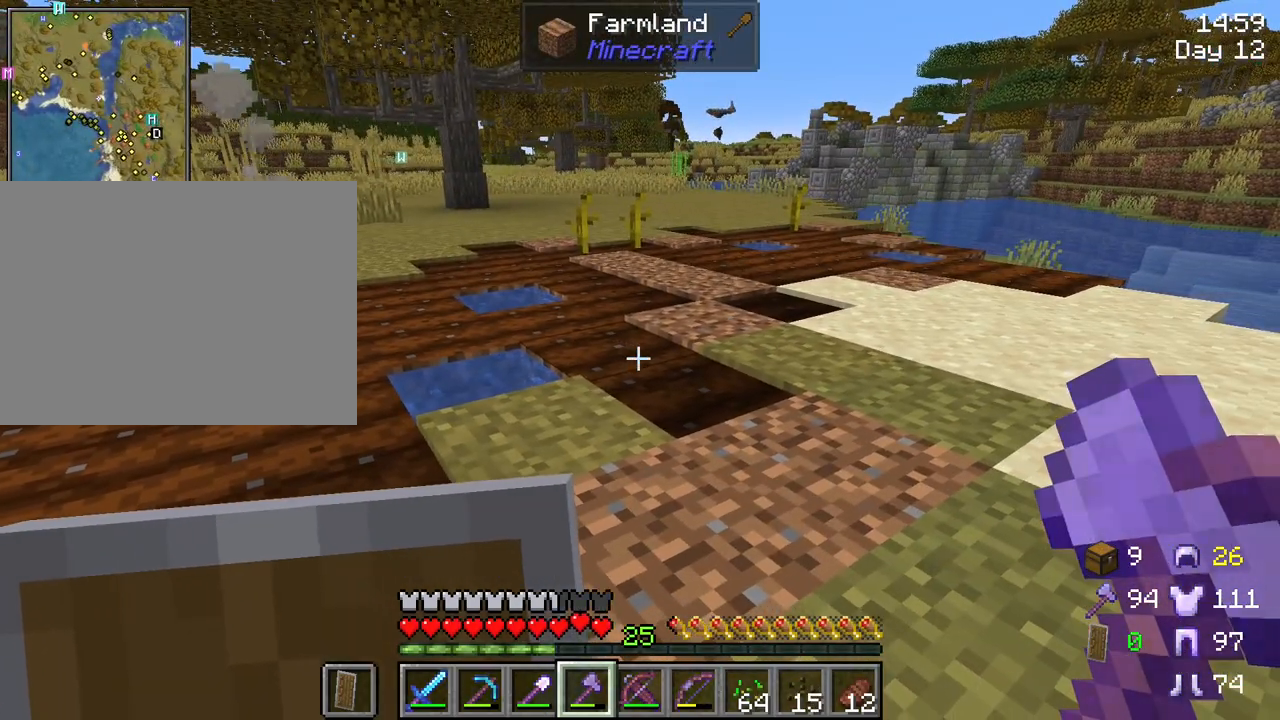
{"keys": ["shift"], "mouse": [], "mouse_move": "still", "events": []}
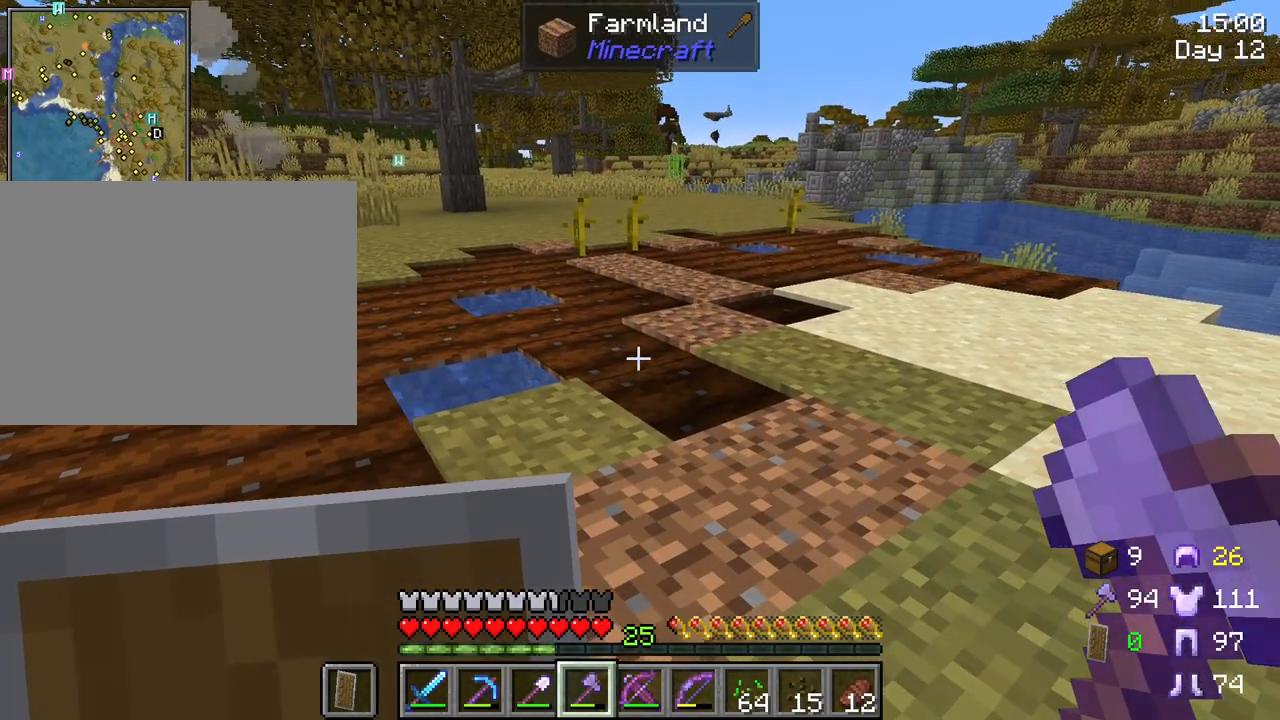
{"keys": ["d", "shift", "w"], "mouse": [], "mouse_move": "still", "events": [[150, "w", "down"], [250, "d", "down"]]}
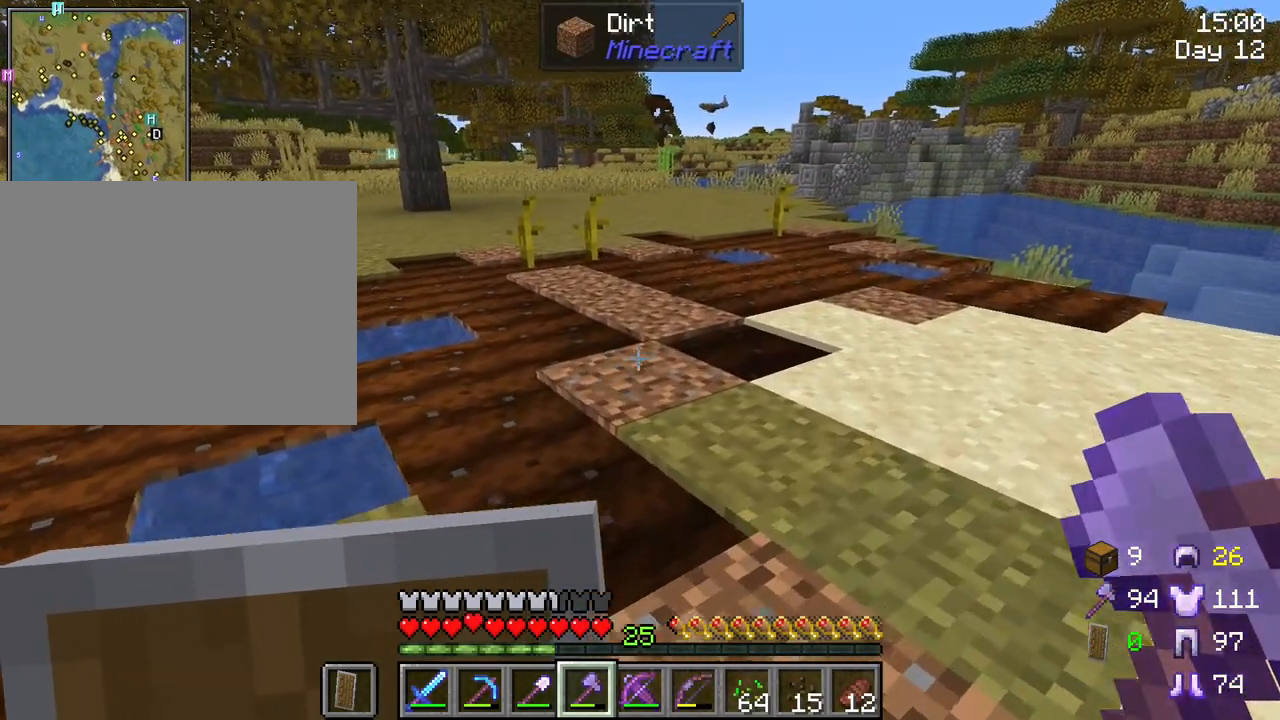
{"keys": ["shift"], "mouse": [], "mouse_move": "still", "events": [[450, "d", "up"], [450, "w", "up"]]}
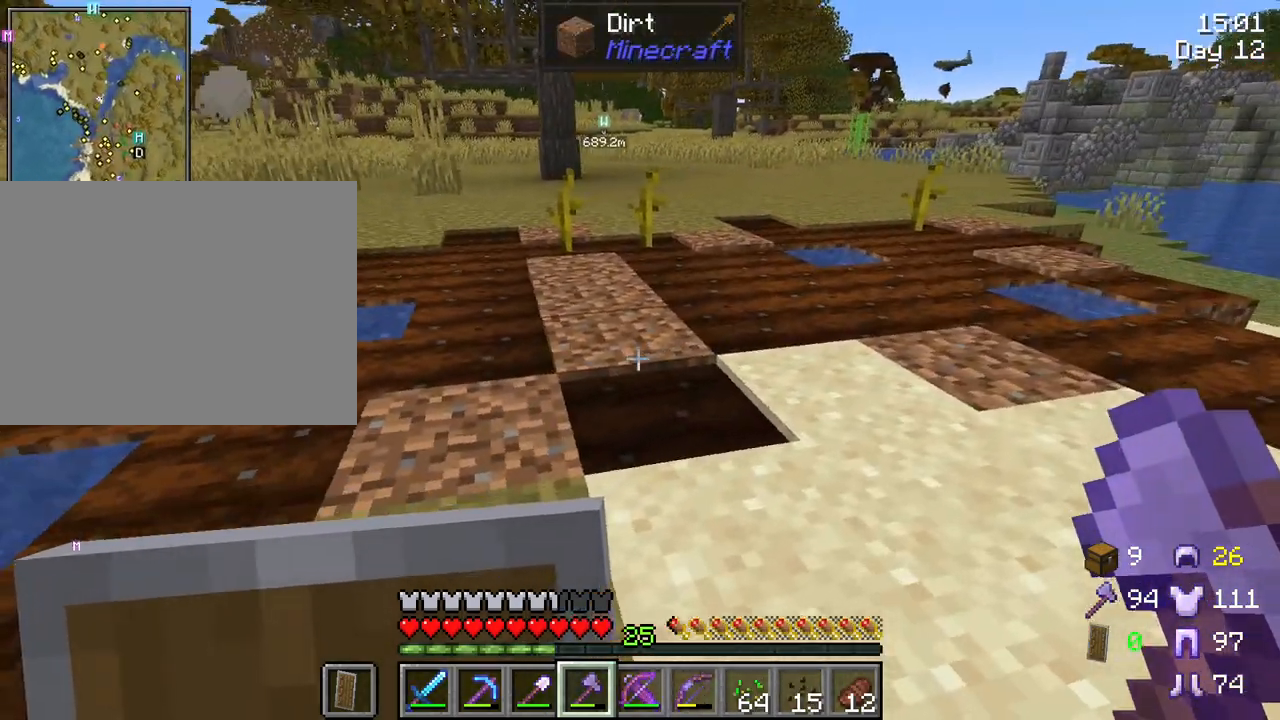
{"keys": ["shift"], "mouse": [], "mouse_move": "still", "events": []}
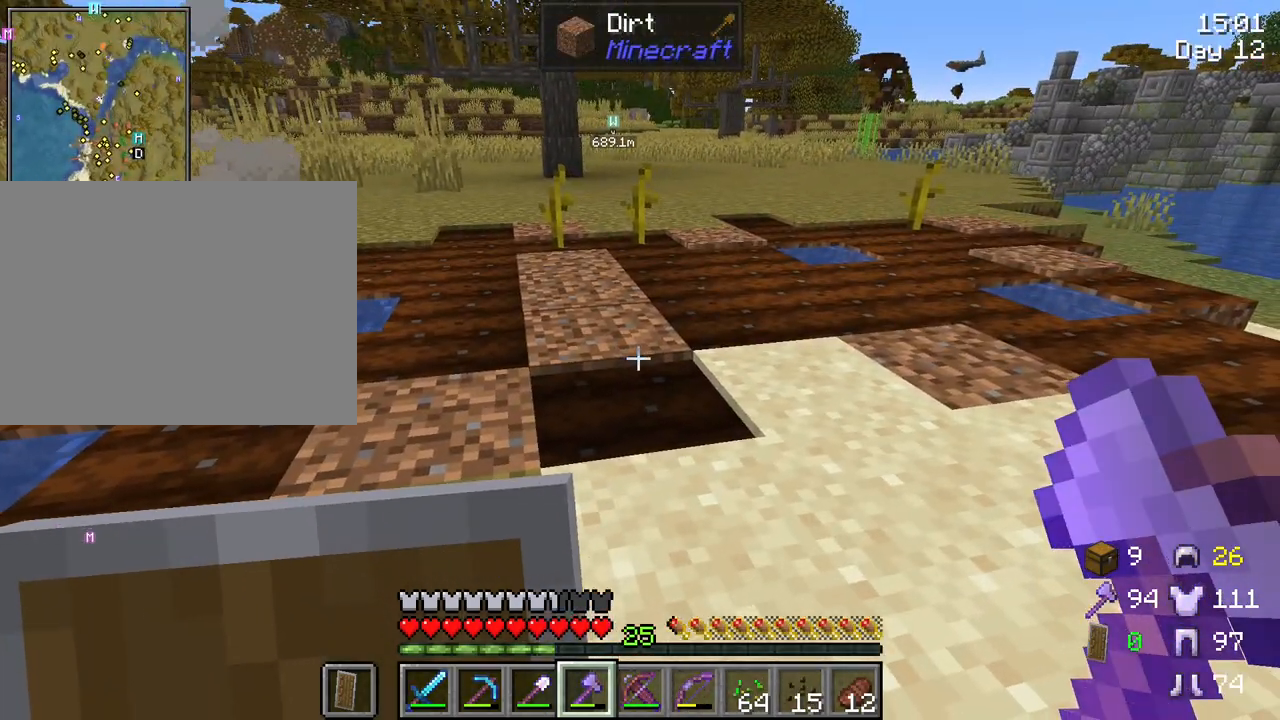
{"keys": ["shift"], "mouse": [], "mouse_move": "still", "events": []}
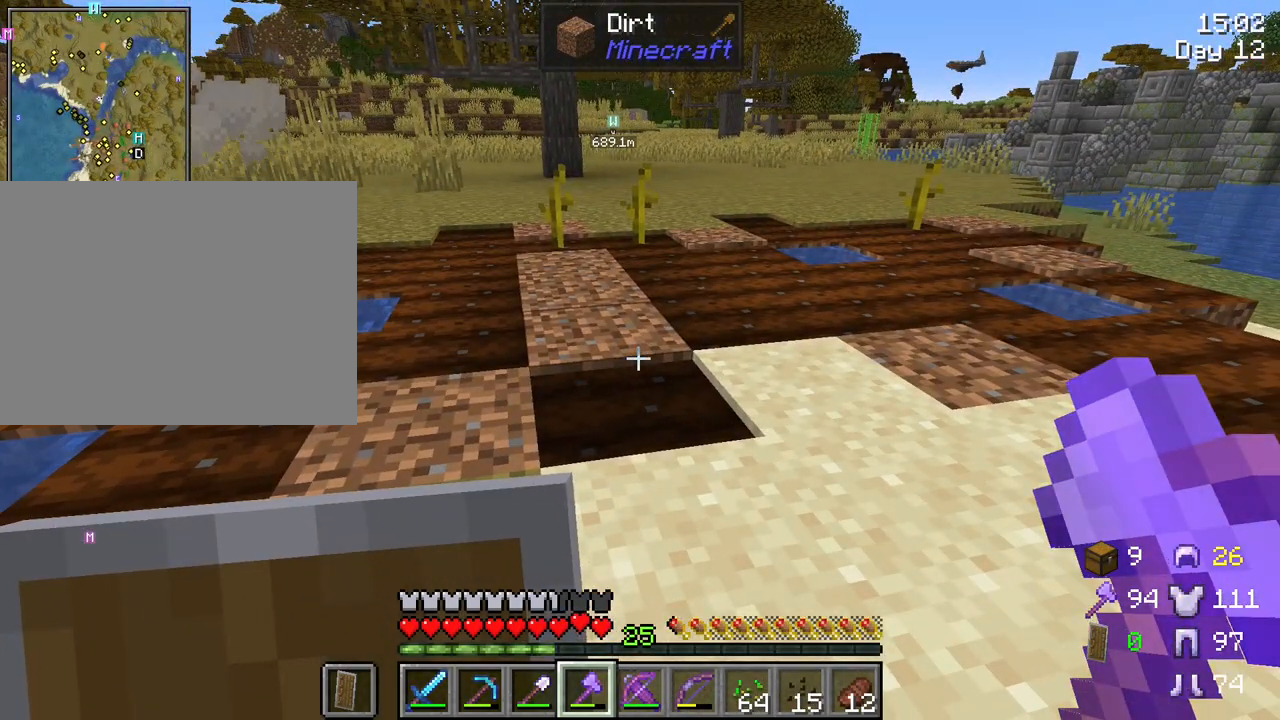
{"keys": ["shift"], "mouse": [], "mouse_move": "left", "events": []}
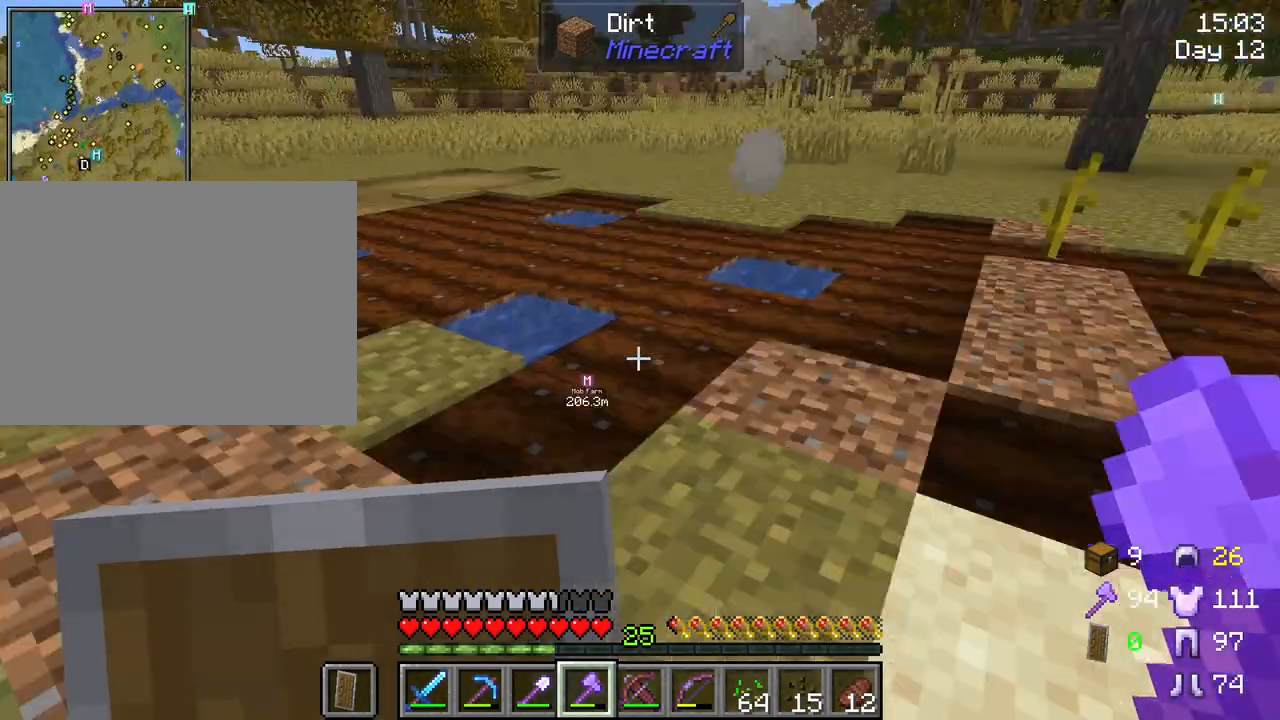
{"keys": [], "mouse": [], "mouse_move": "still", "events": [[467, "shift", "up"]]}
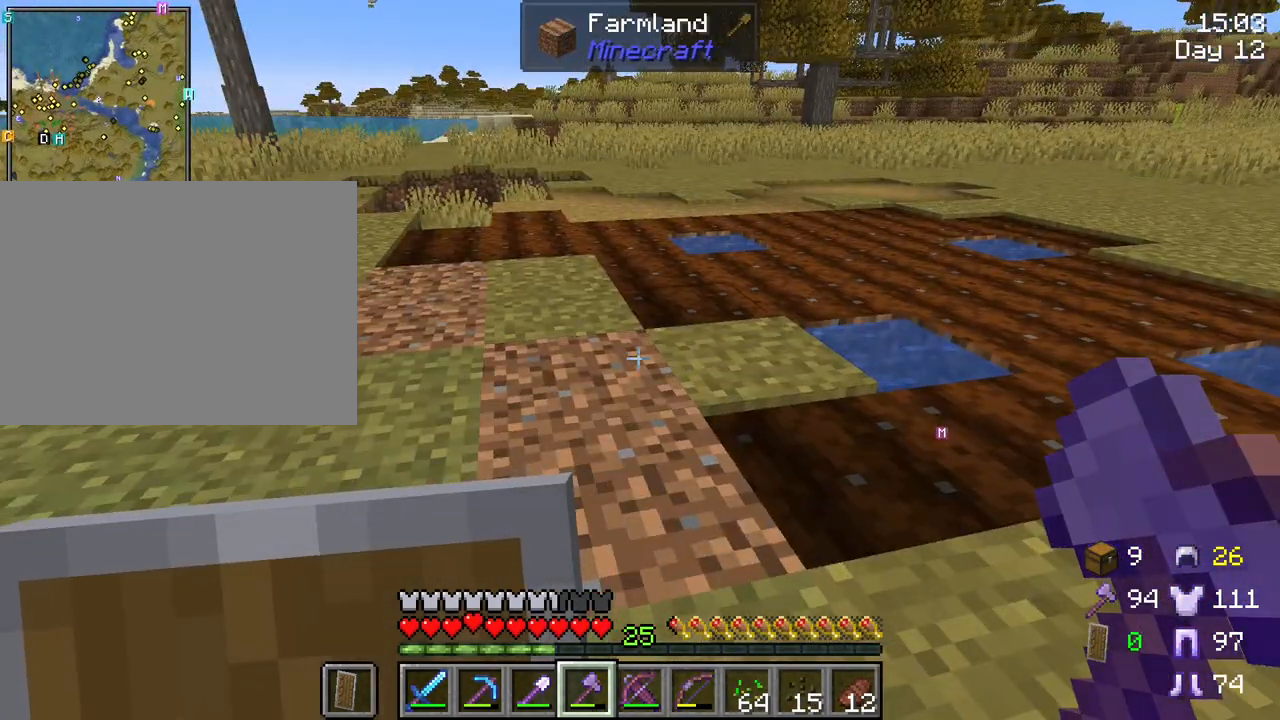
{"keys": [], "mouse": [], "mouse_move": "left", "events": [[67, "e", "down"], [150, "e", "up"]]}
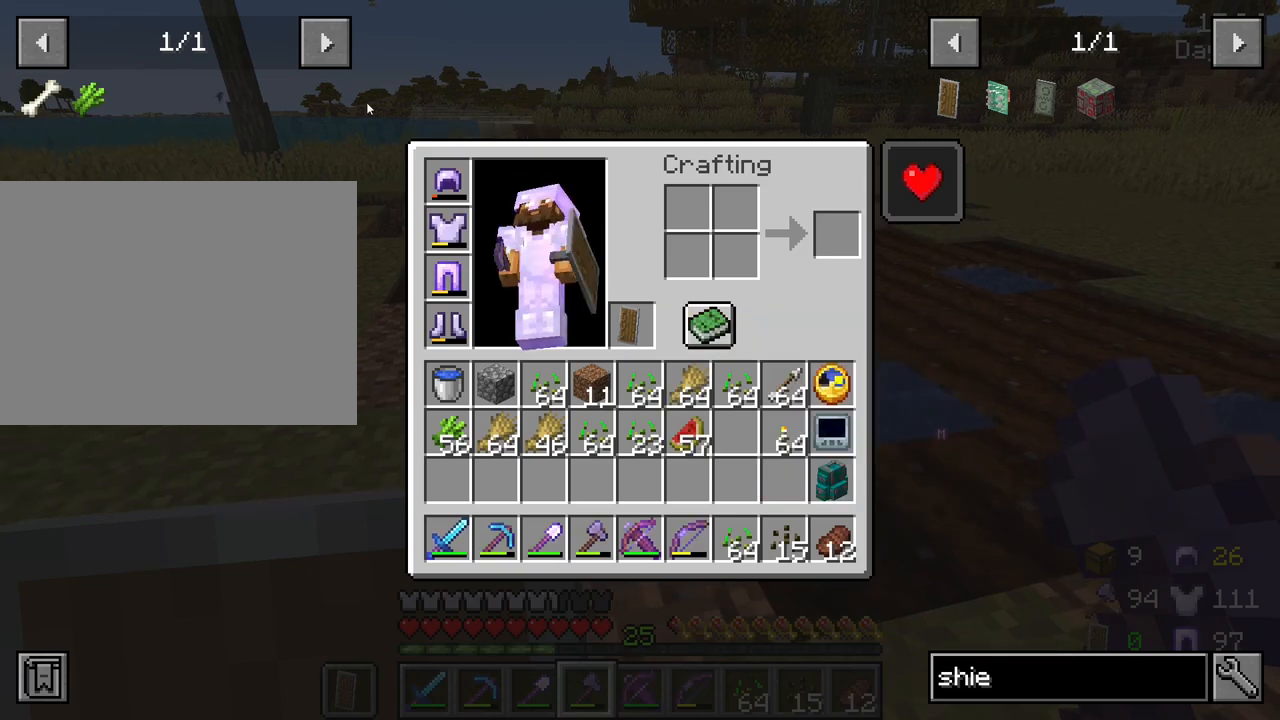
{"keys": [], "mouse": [], "mouse_move": "down", "events": []}
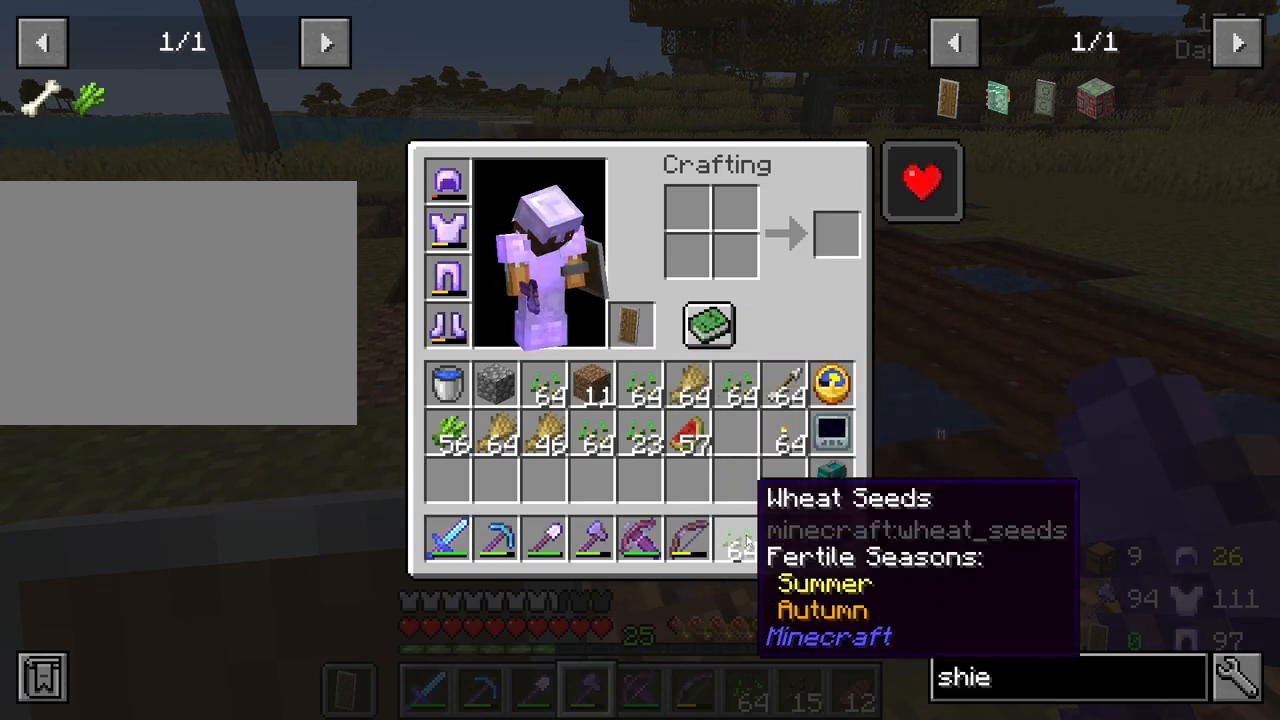
{"keys": [], "mouse": [], "mouse_move": "still", "events": []}
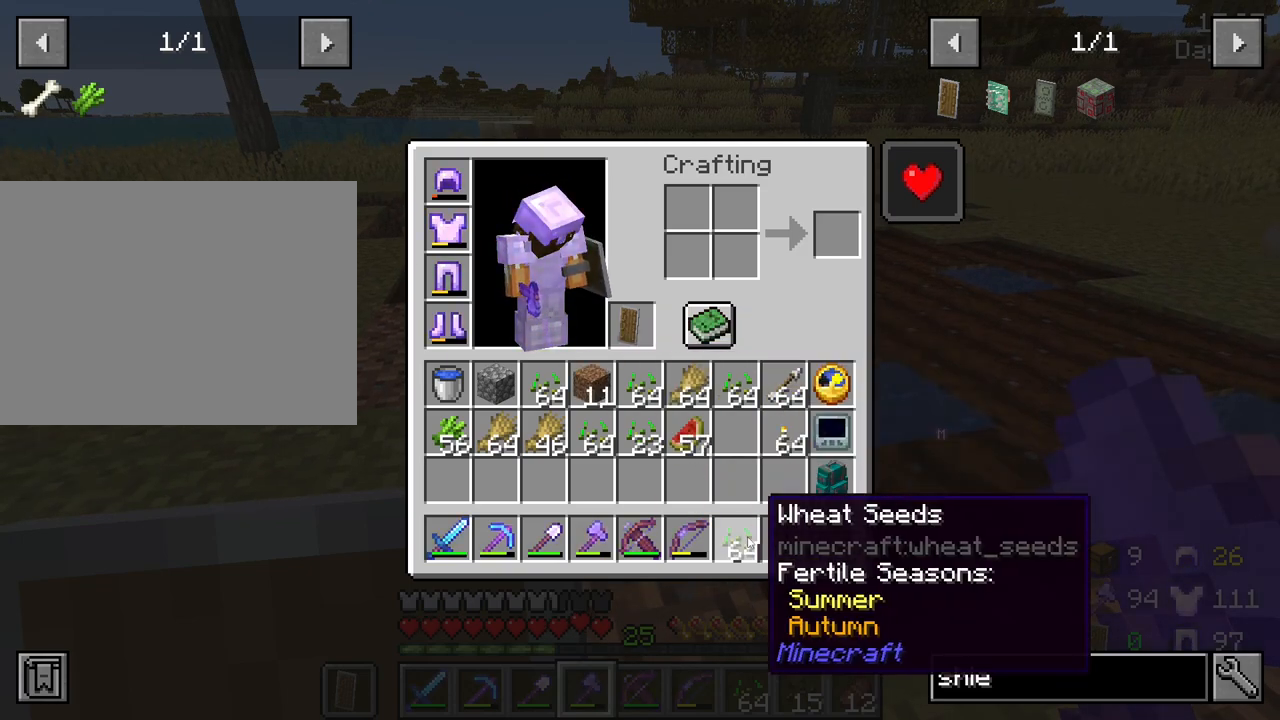
{"keys": [], "mouse": [], "mouse_move": "still", "events": []}